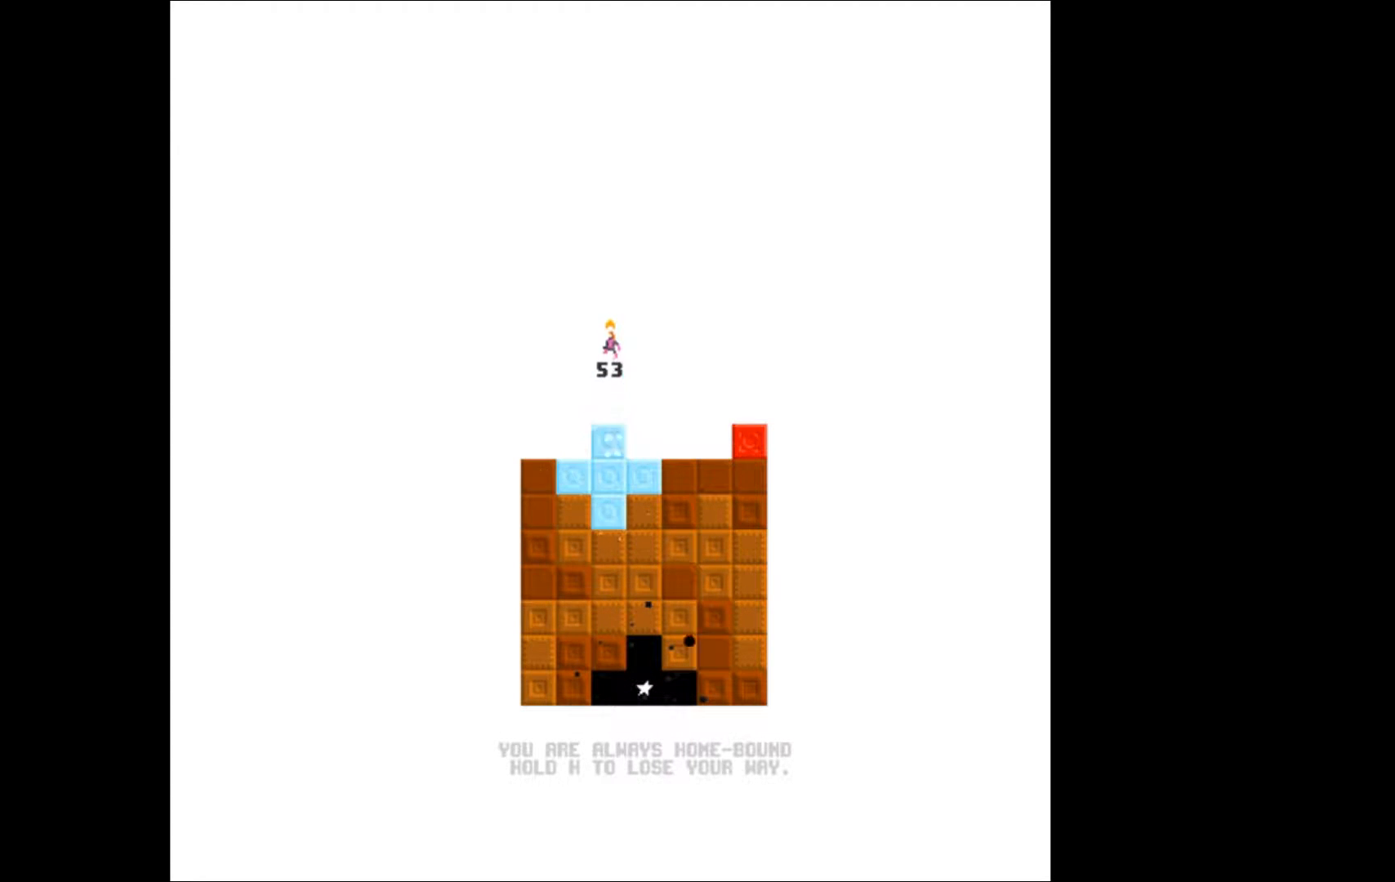
Gameplay with a controller (Xbox layout); each line is a JSON object with the inputs held at the frame after it. "events" lists button and stick changes between this image and that frame as [ms after this image, input, new state], when the widget could be followed in between. Not read: left_stick right_stick.
{"buttons": ["DPAD_RIGHT"], "events": [[67, "A", "up"], [433, "DPAD_RIGHT", "down"]]}
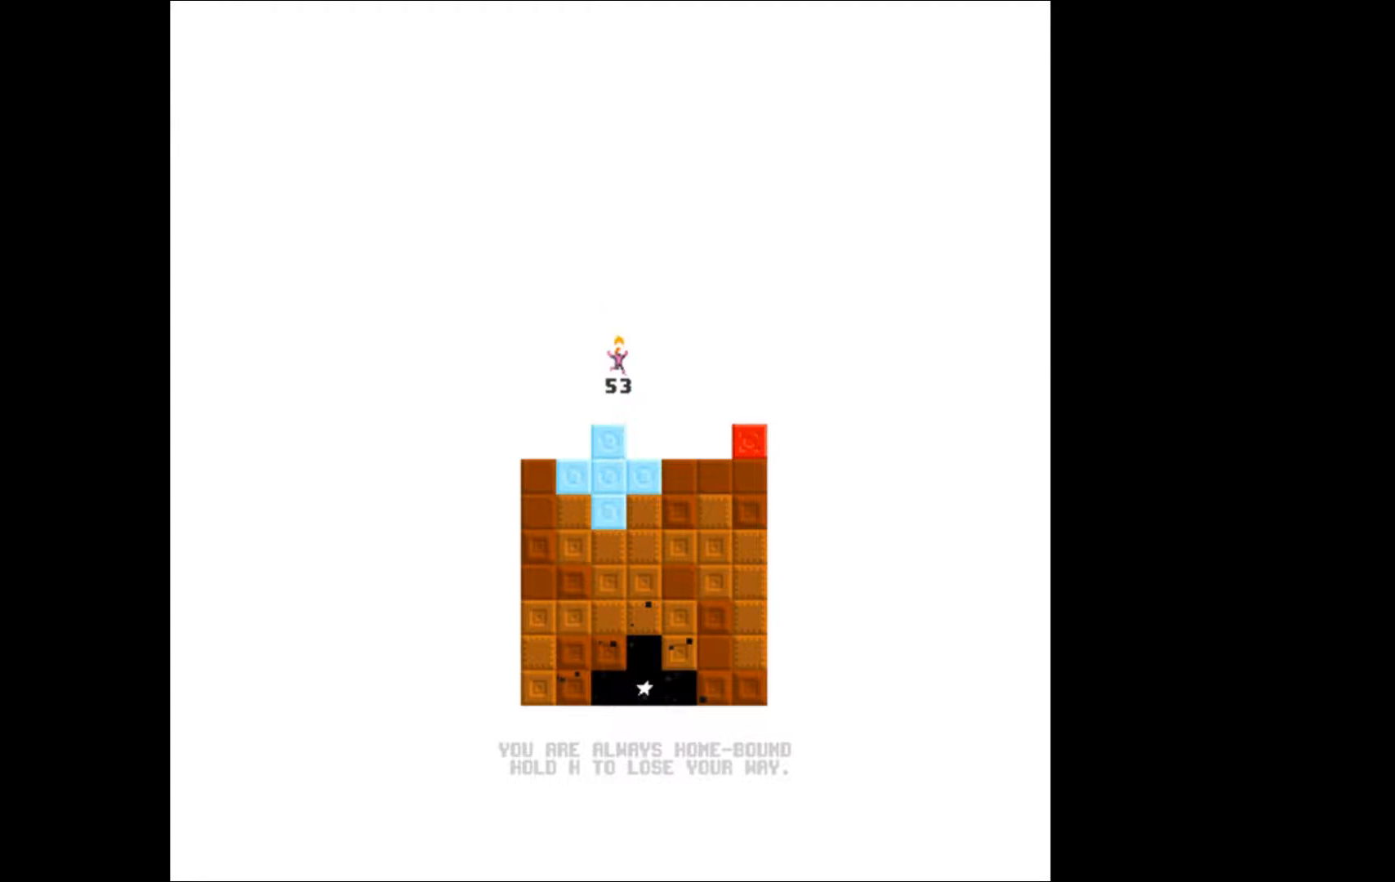
{"buttons": [], "events": [[467, "DPAD_RIGHT", "up"]]}
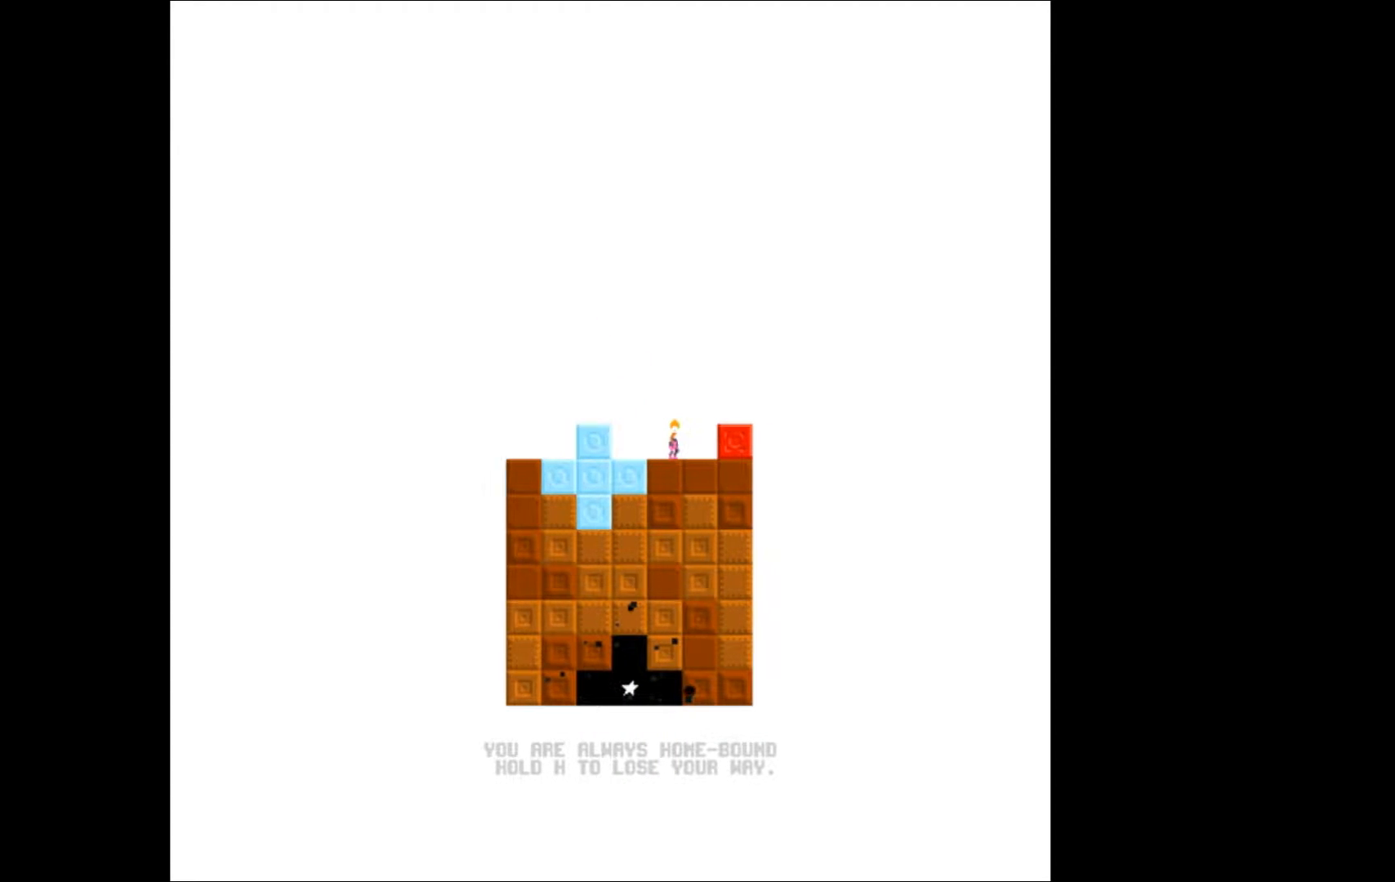
{"buttons": ["A", "DPAD_RIGHT"], "events": [[233, "A", "down"], [333, "DPAD_RIGHT", "down"]]}
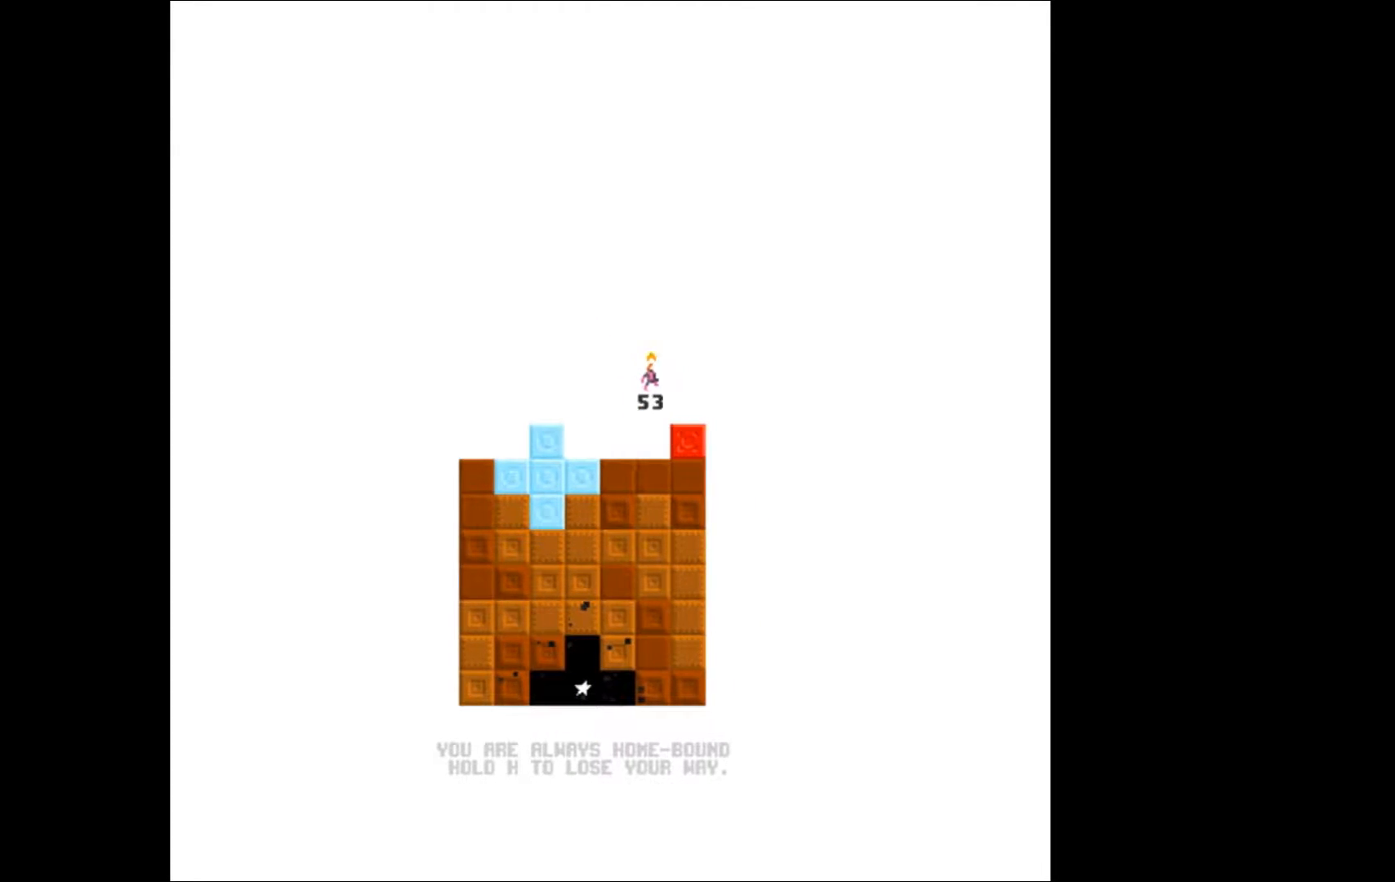
{"buttons": [], "events": [[67, "A", "up"], [300, "DPAD_RIGHT", "up"]]}
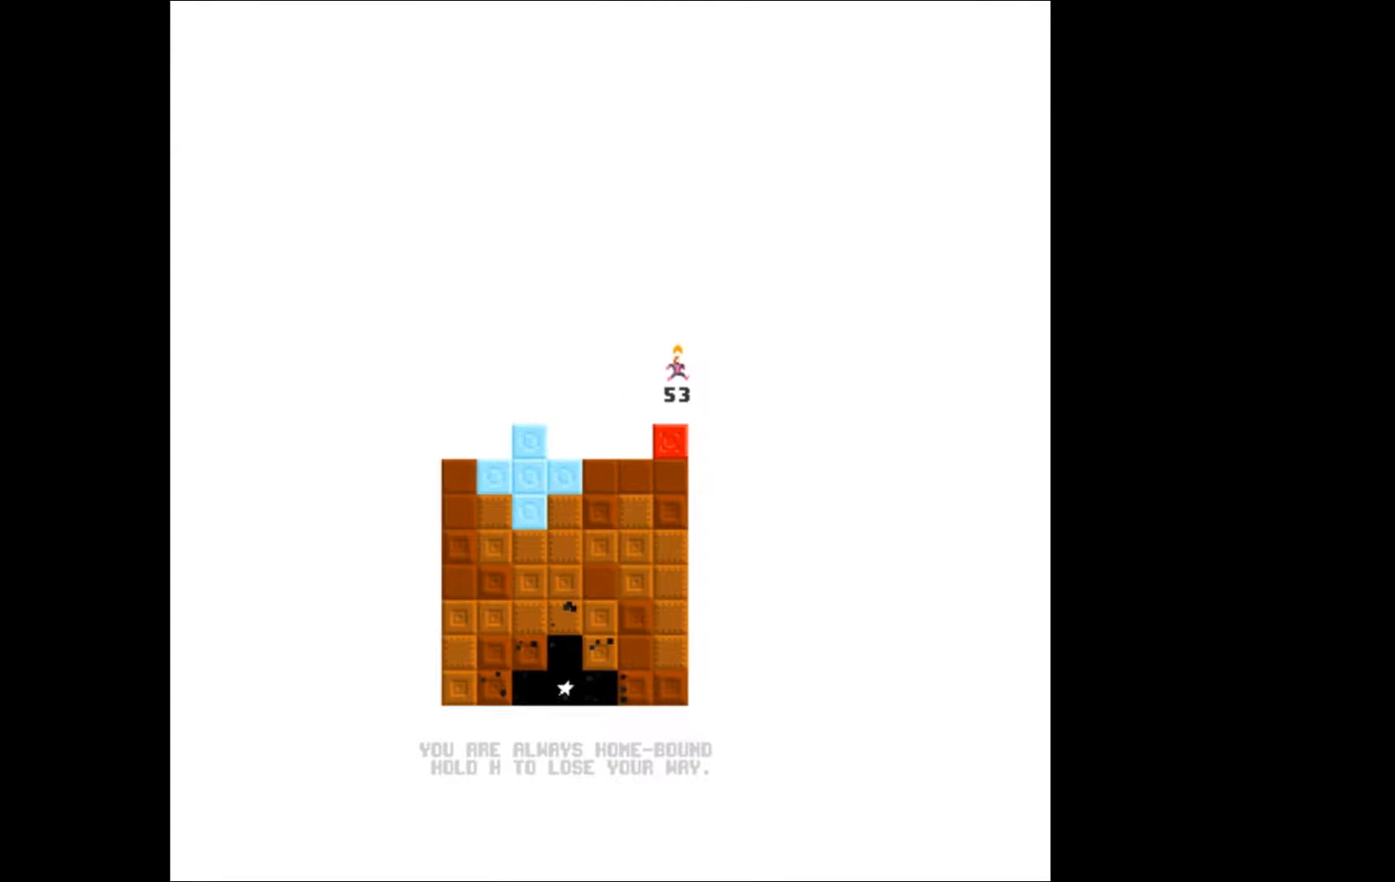
{"buttons": [], "events": [[300, "DPAD_DOWN", "down"], [433, "DPAD_DOWN", "up"]]}
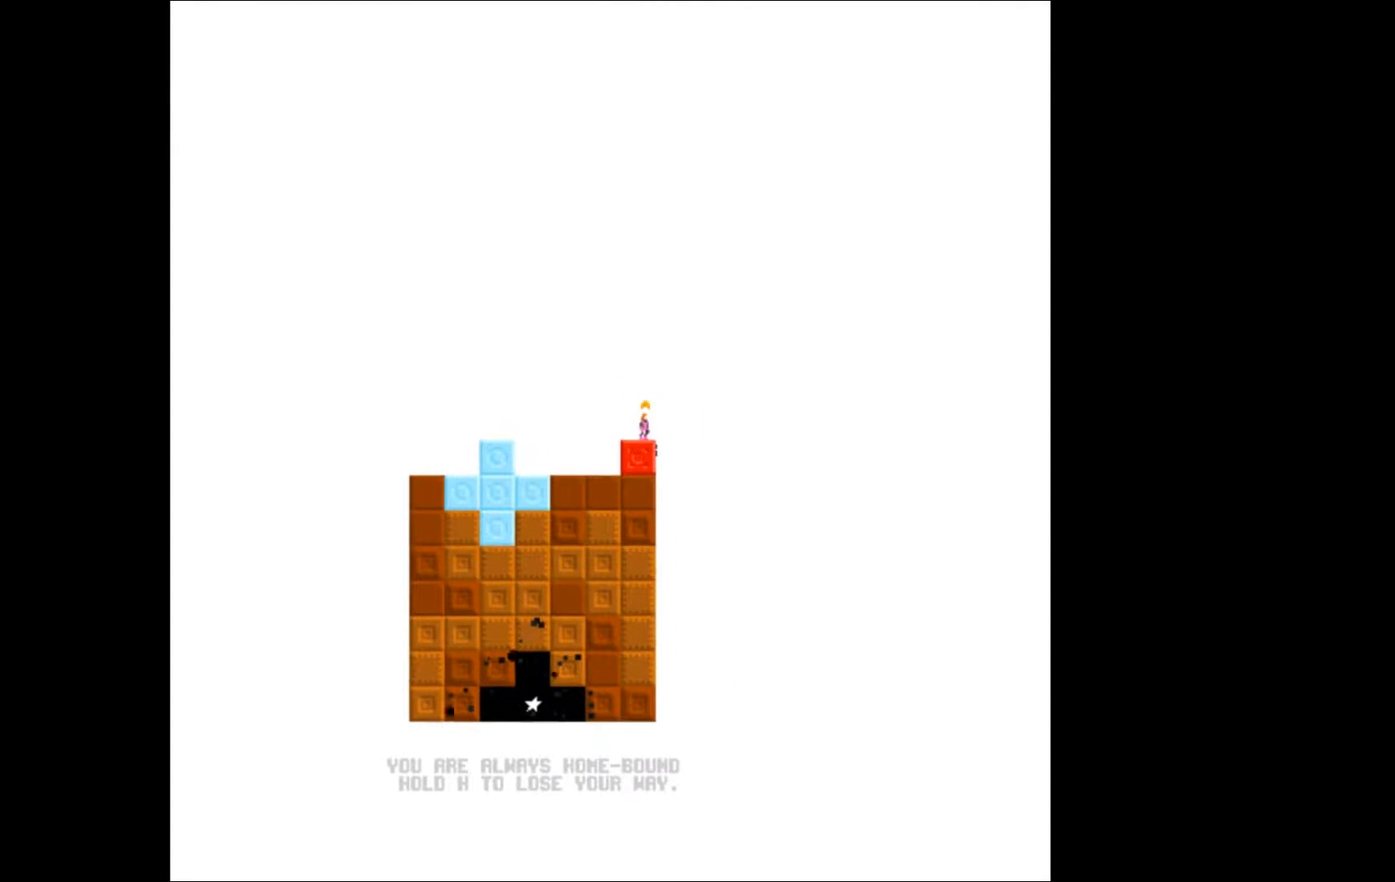
{"buttons": ["A"], "events": [[200, "A", "down"]]}
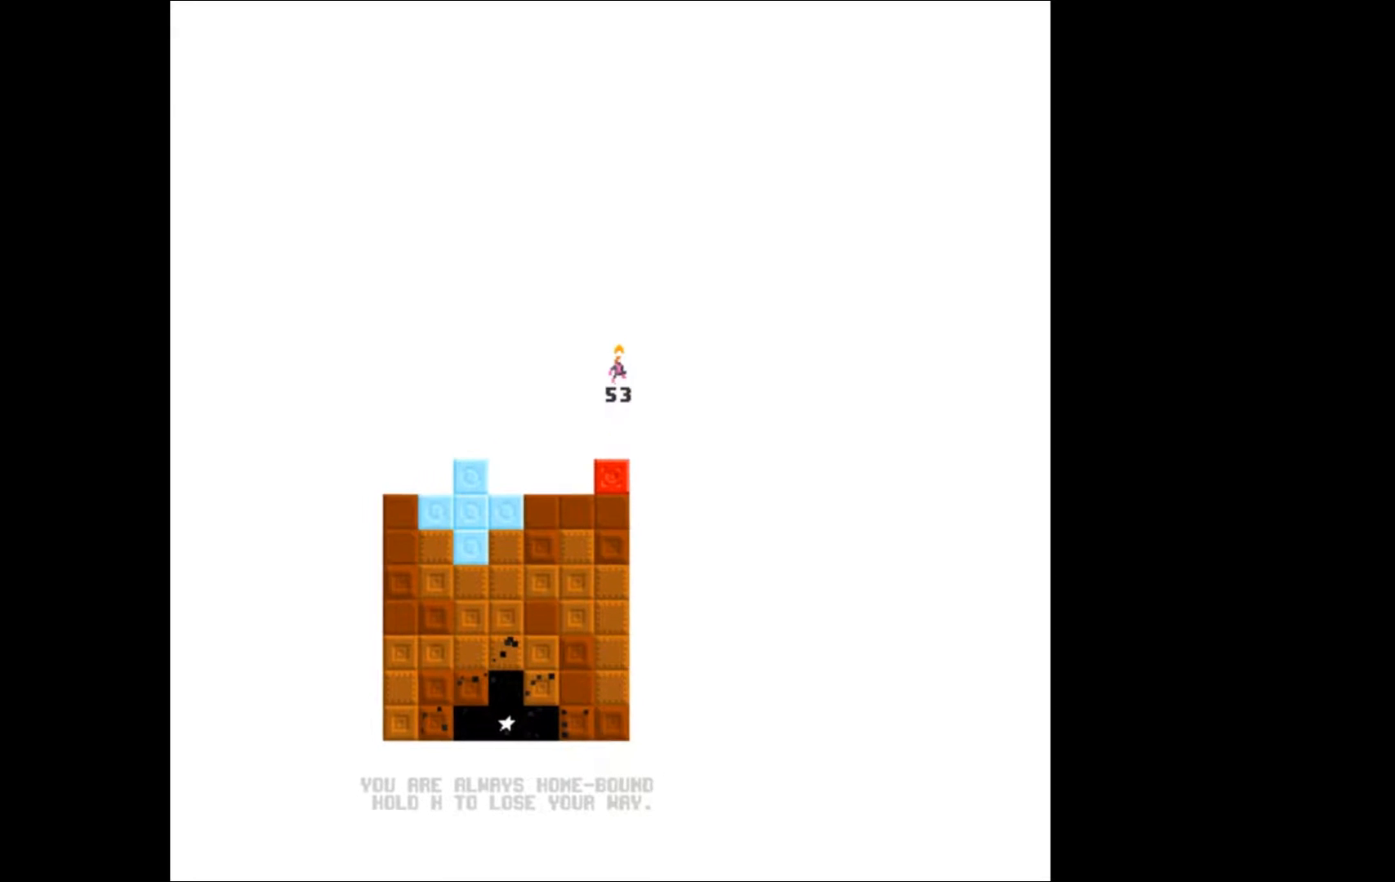
{"buttons": ["A"], "events": []}
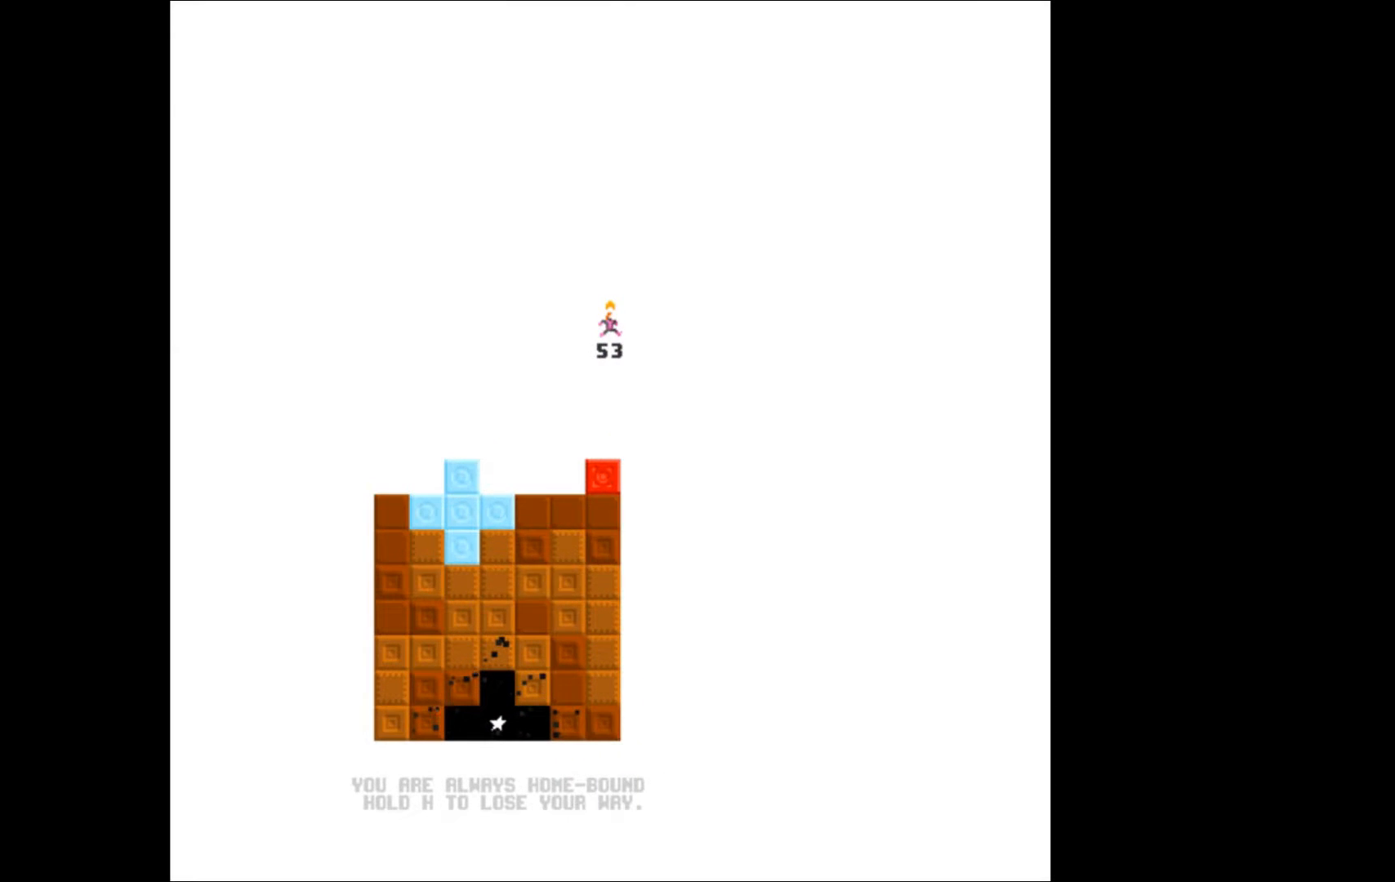
{"buttons": [], "events": [[300, "A", "up"]]}
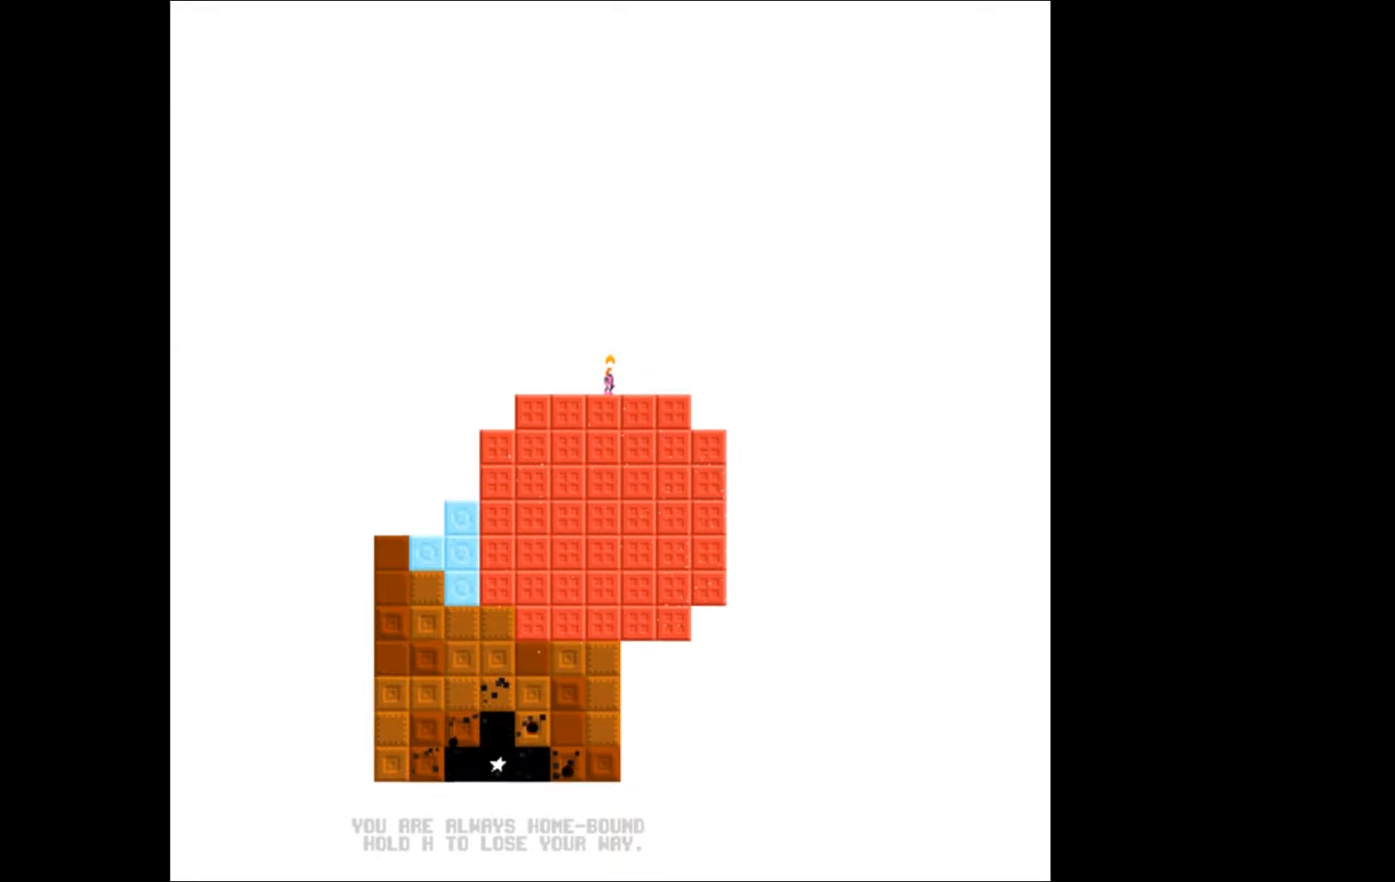
{"buttons": ["DPAD_RIGHT"], "events": [[233, "DPAD_RIGHT", "down"]]}
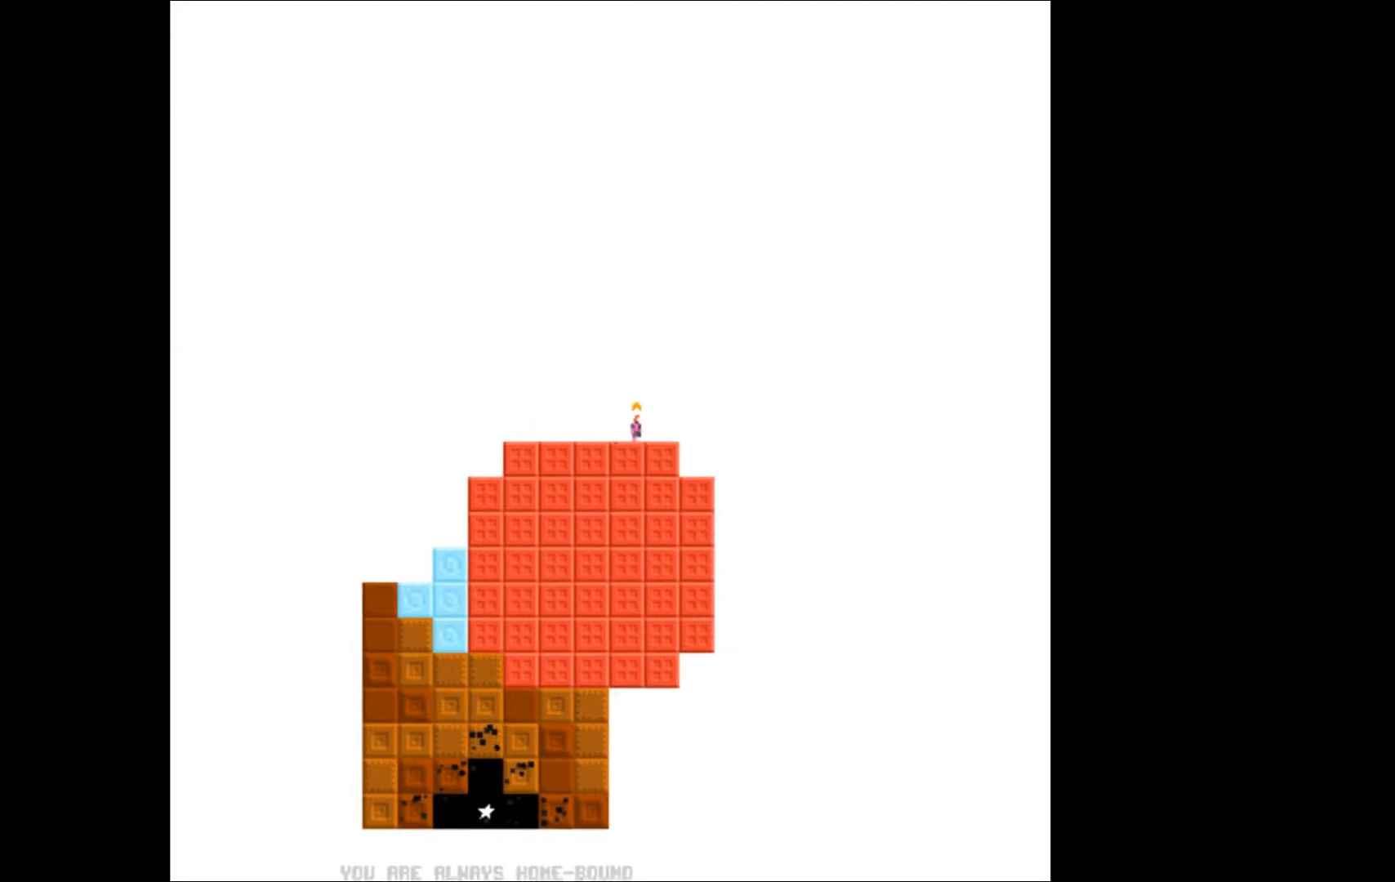
{"buttons": [], "events": [[367, "DPAD_RIGHT", "up"]]}
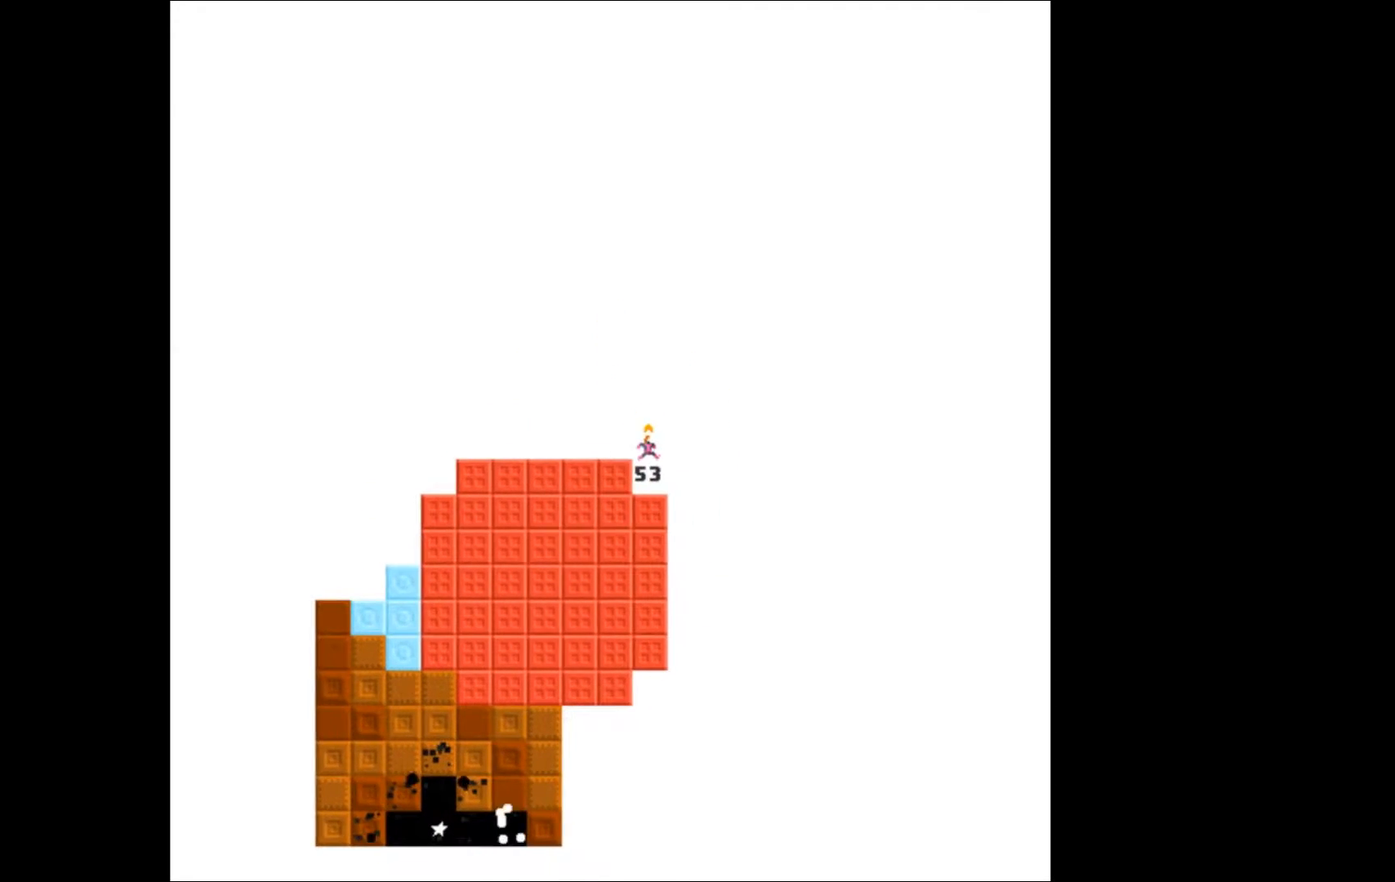
{"buttons": [], "events": []}
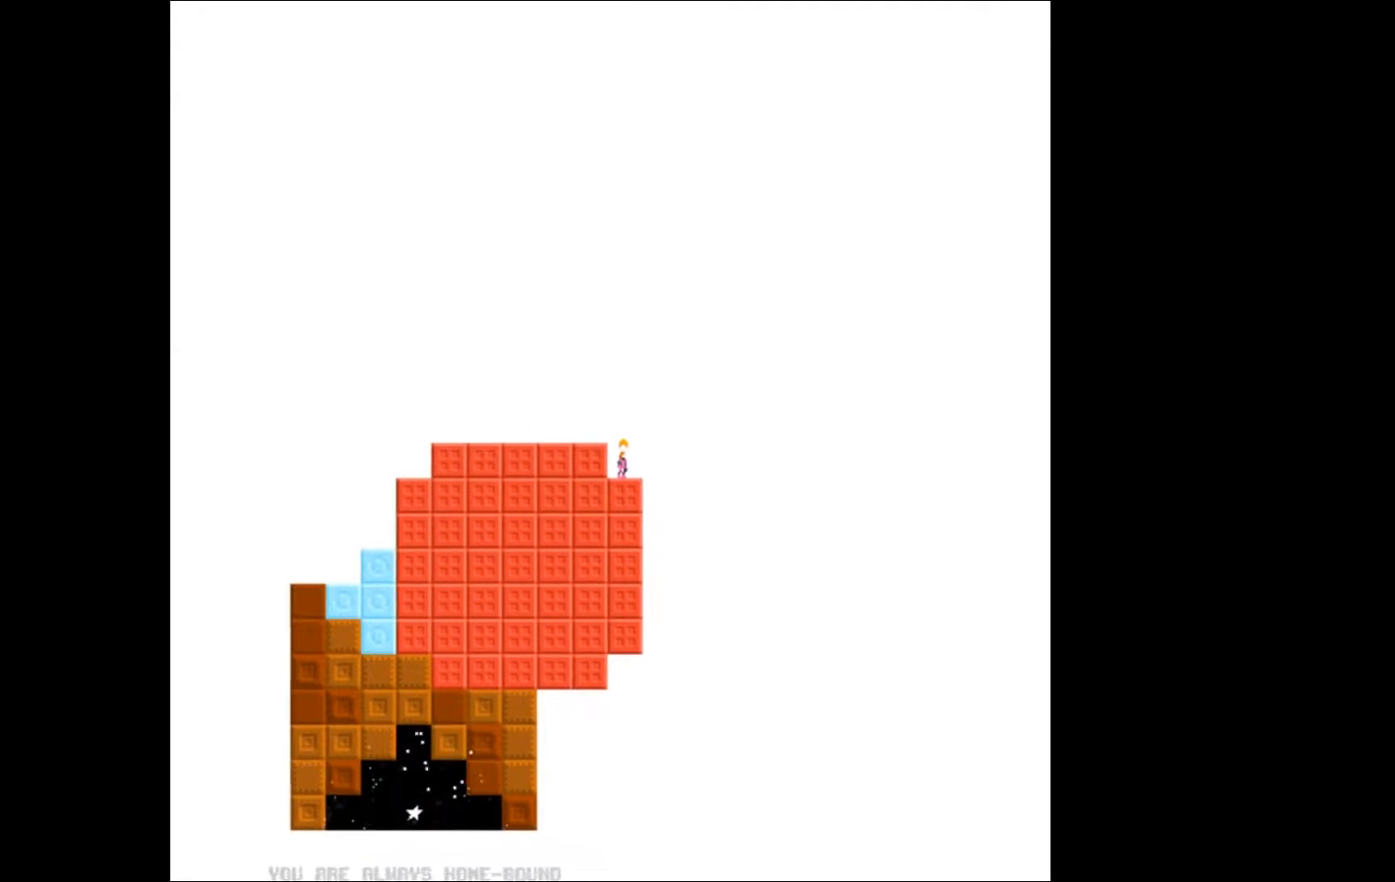
{"buttons": [], "events": []}
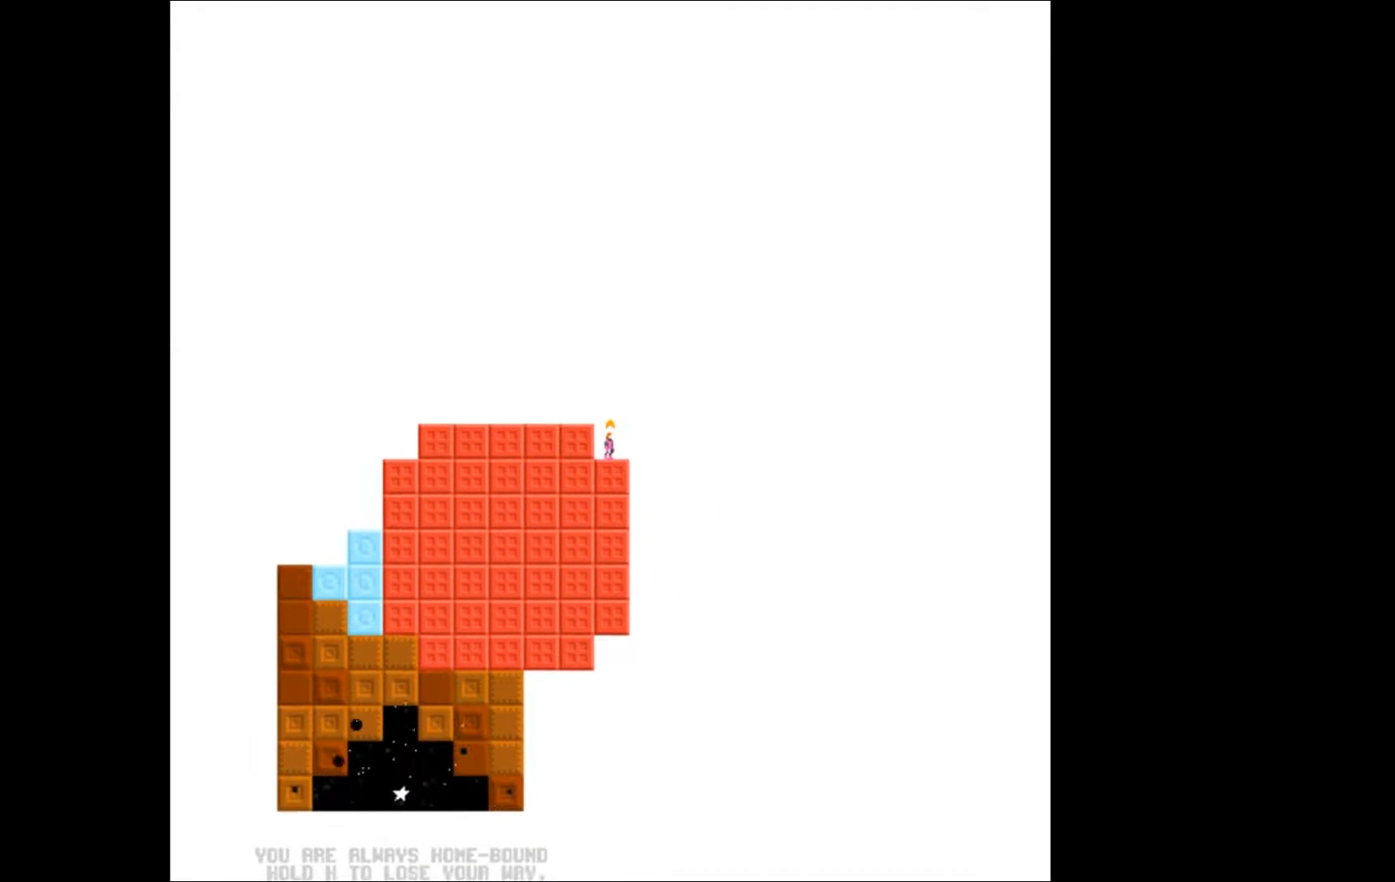
{"buttons": [], "events": []}
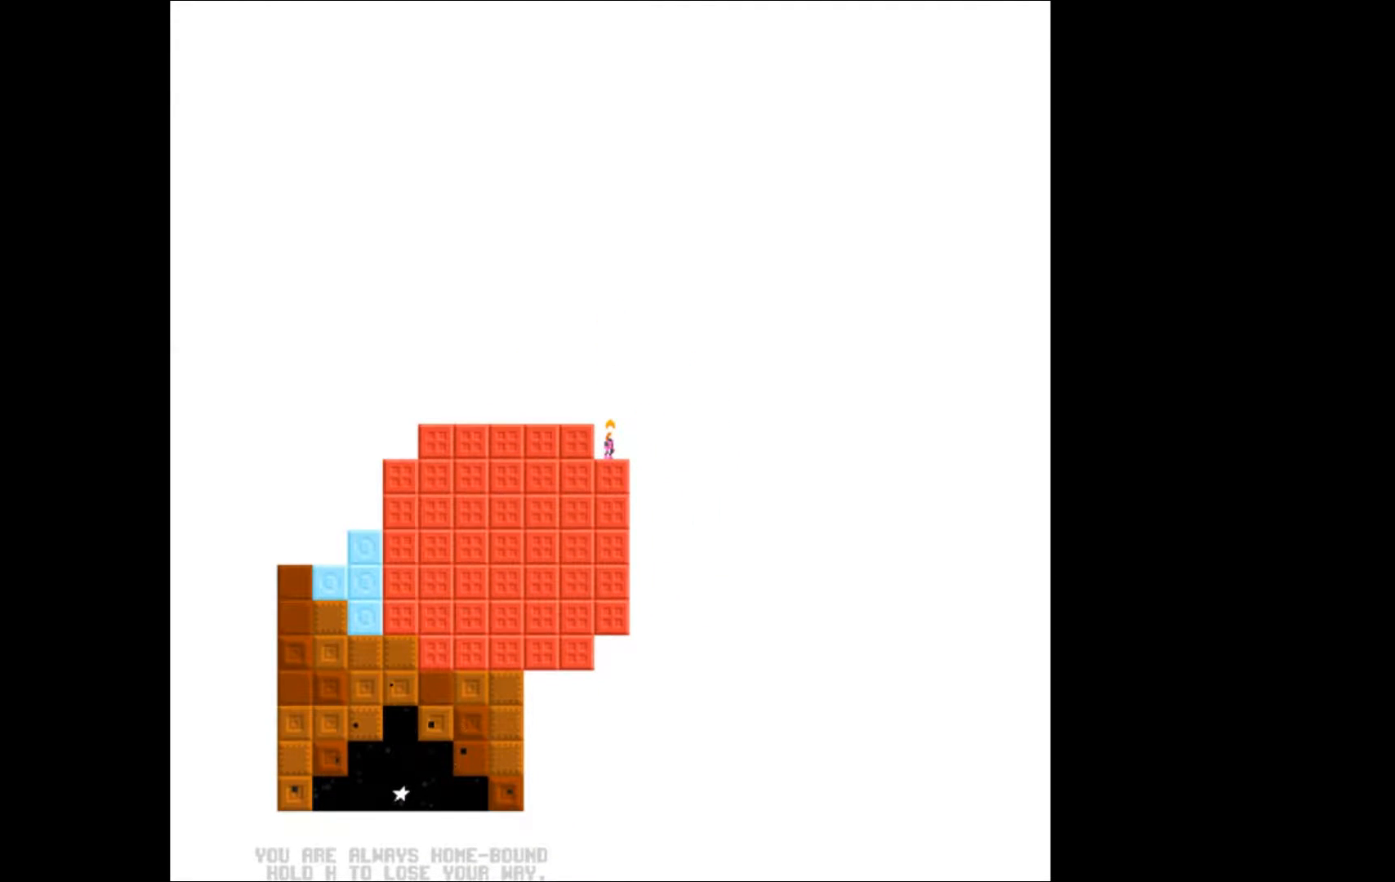
{"buttons": ["B"], "events": [[500, "B", "down"]]}
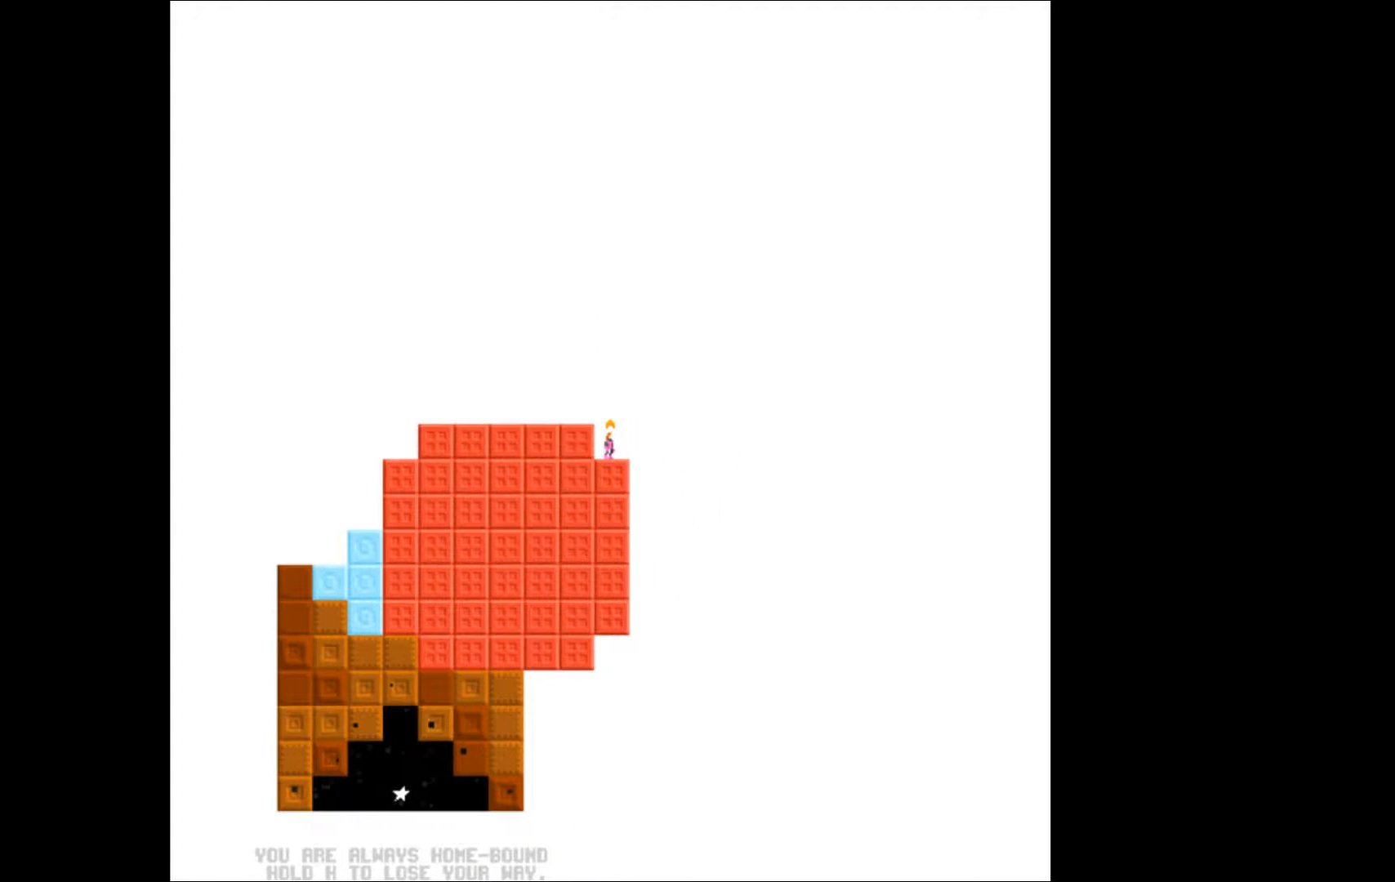
{"buttons": [], "events": [[67, "B", "up"]]}
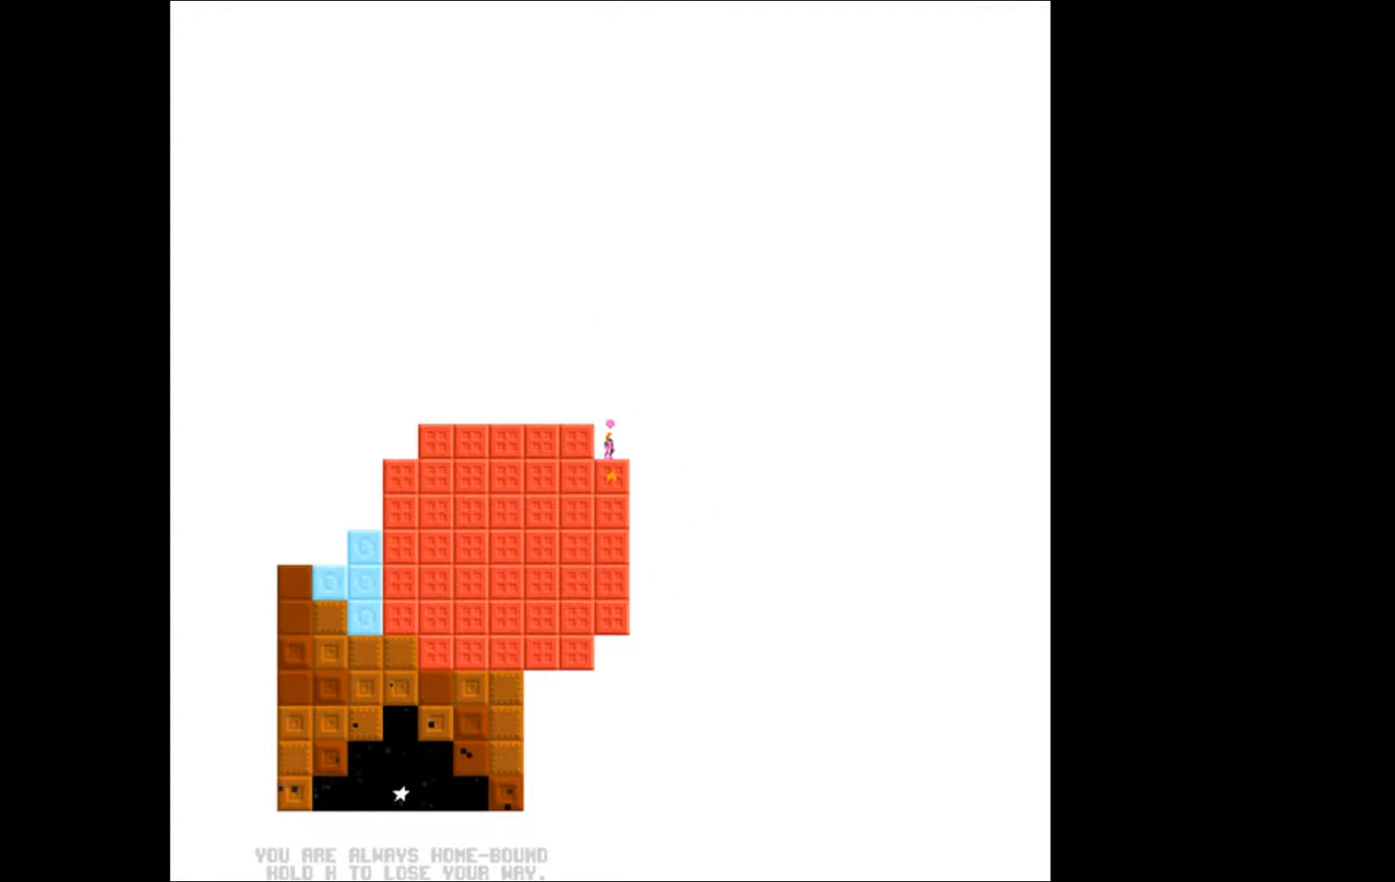
{"buttons": [], "events": []}
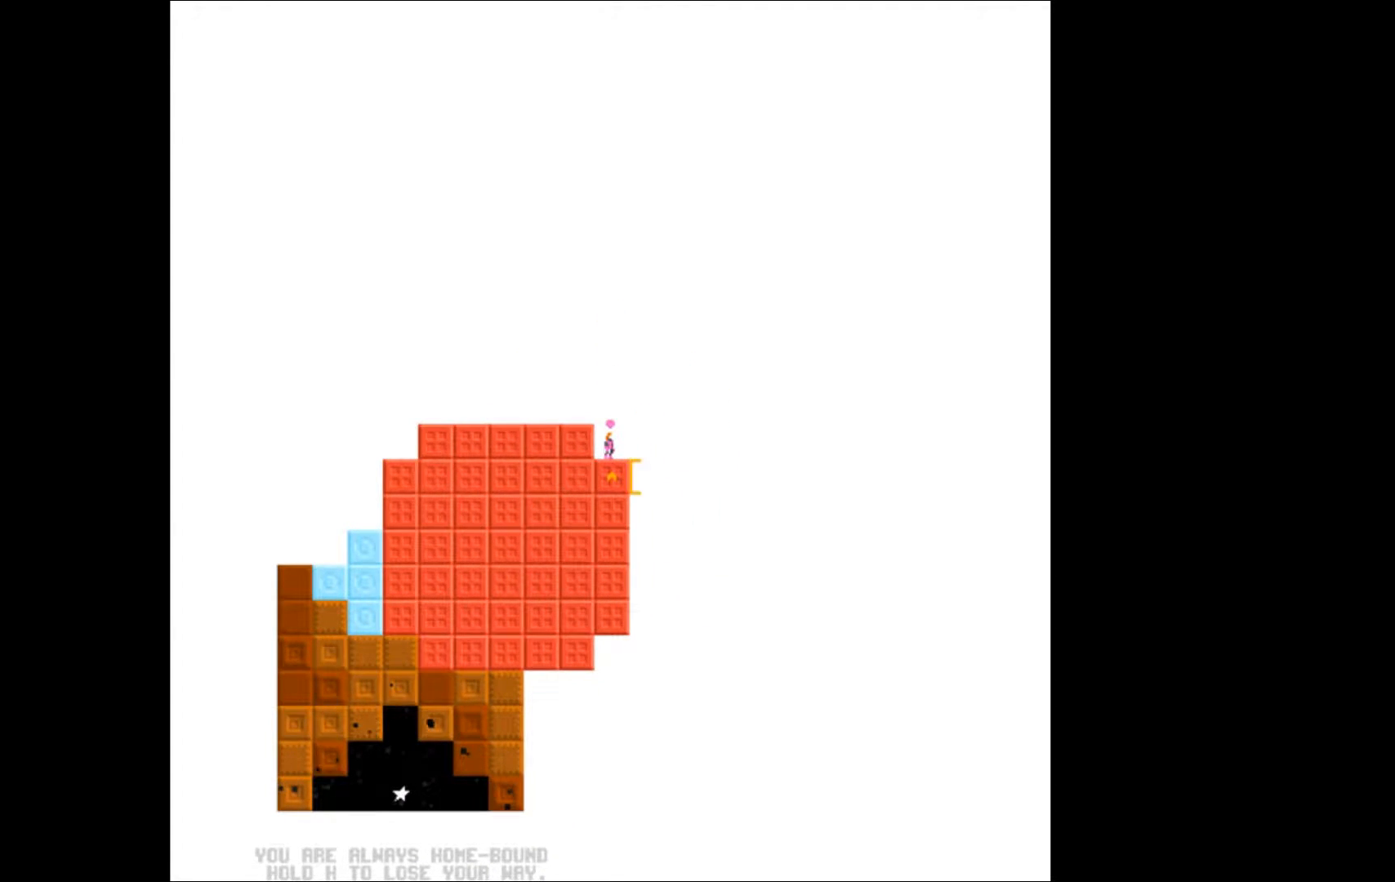
{"buttons": [], "events": []}
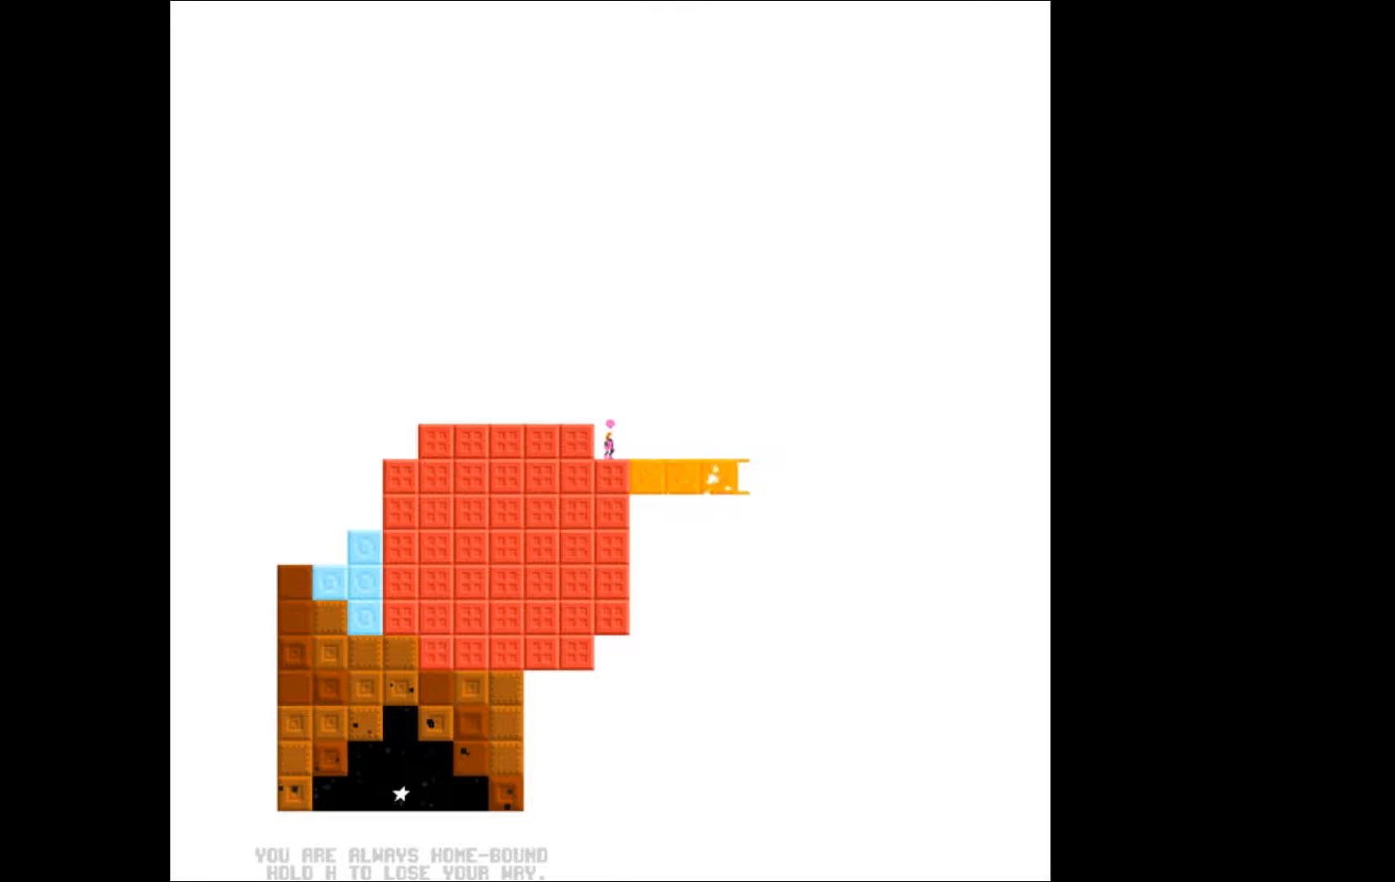
{"buttons": ["DPAD_RIGHT"], "events": [[467, "DPAD_RIGHT", "down"]]}
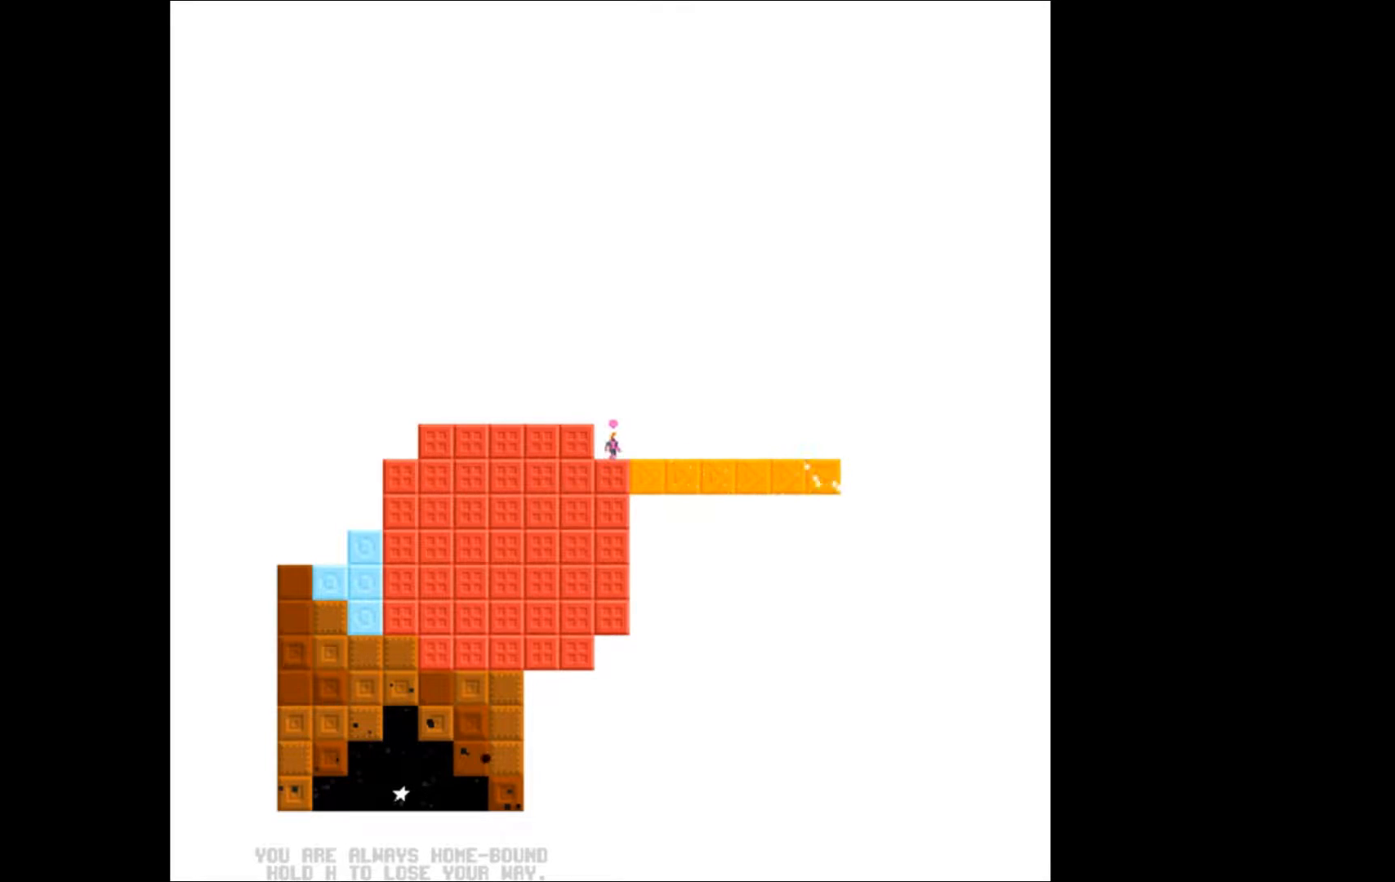
{"buttons": ["DPAD_RIGHT"], "events": []}
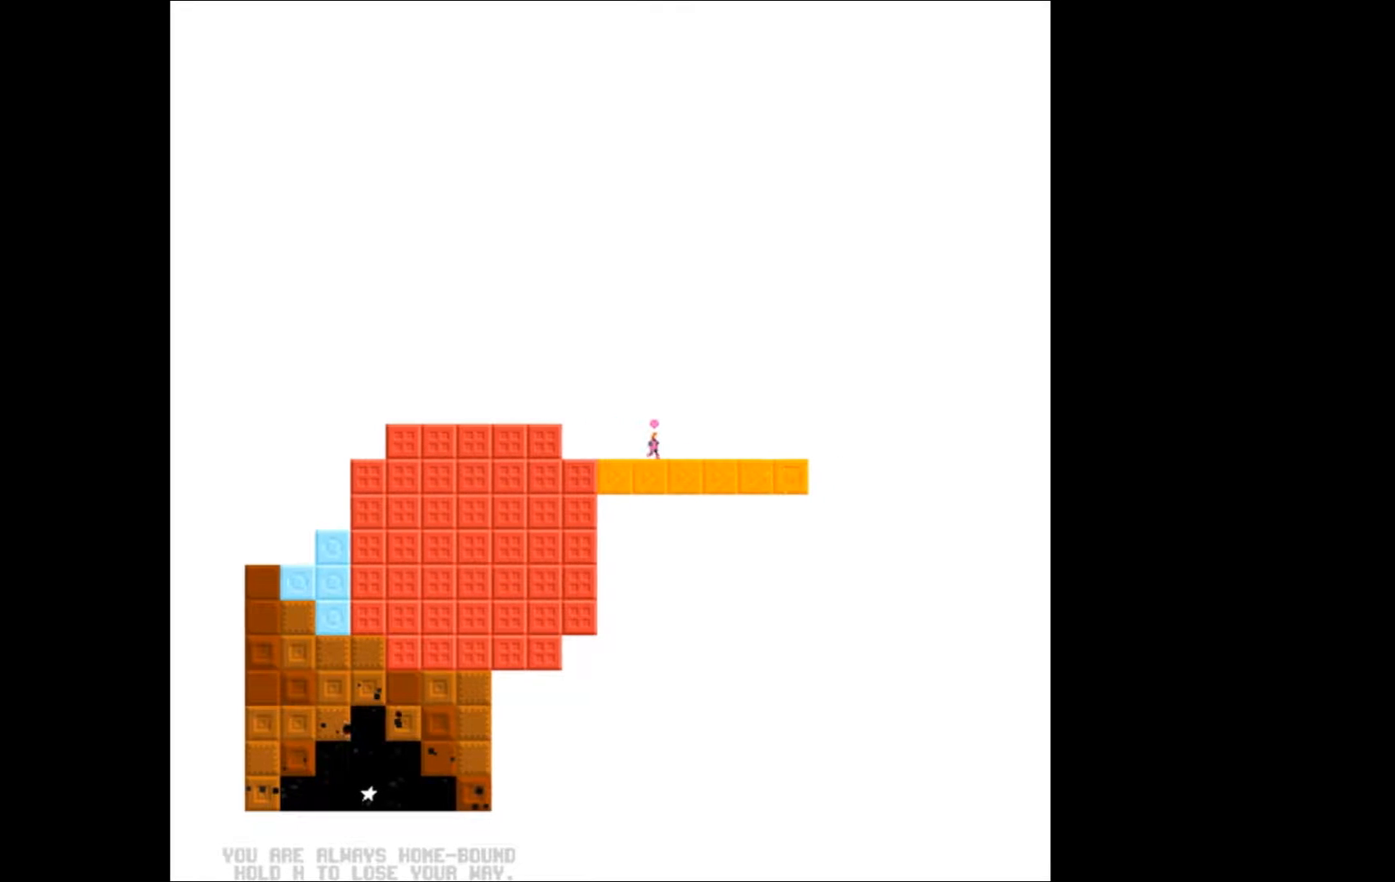
{"buttons": ["DPAD_RIGHT"], "events": []}
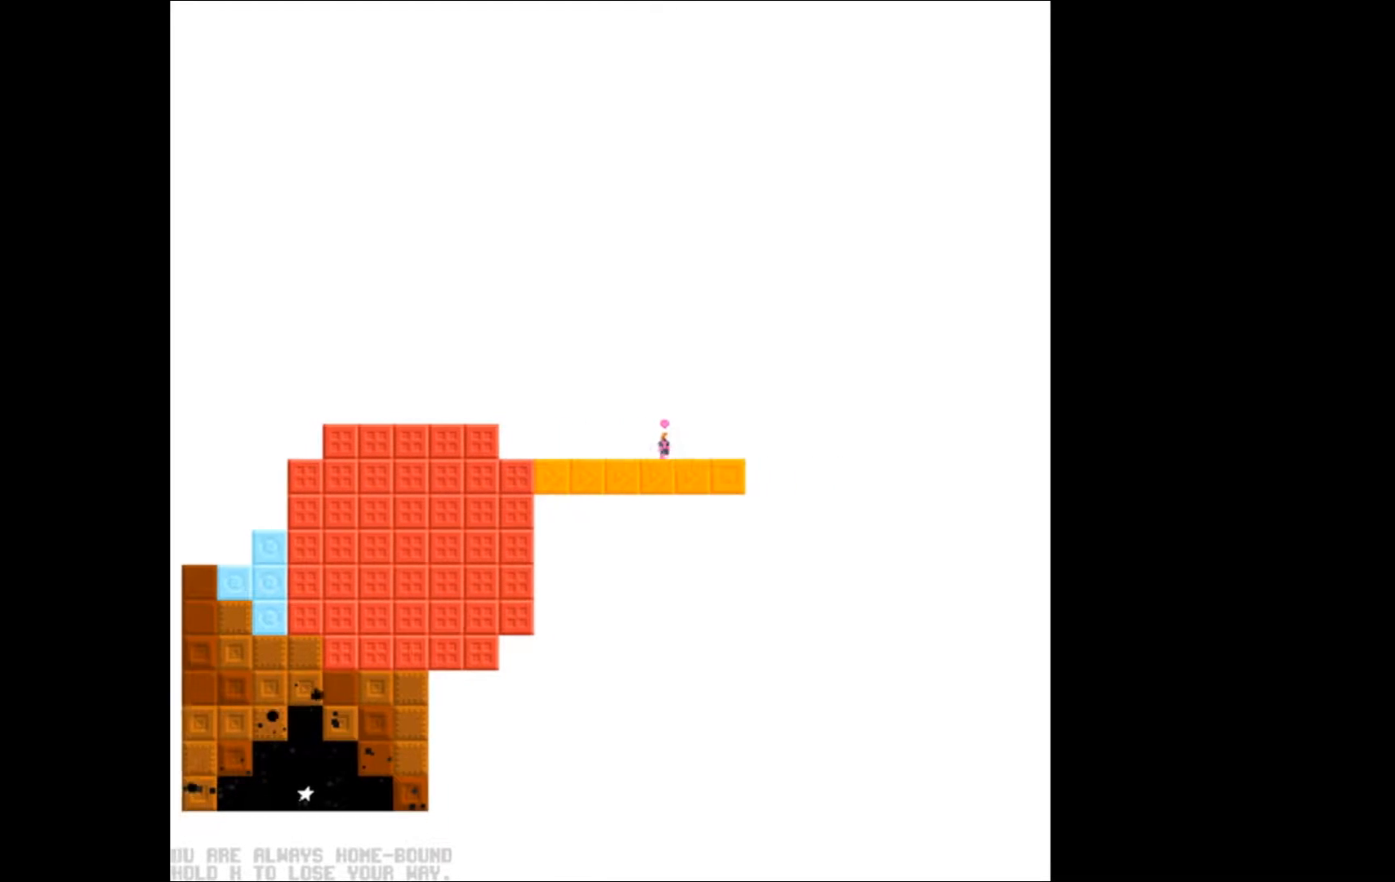
{"buttons": ["DPAD_LEFT"], "events": [[33, "DPAD_RIGHT", "up"], [400, "DPAD_LEFT", "down"]]}
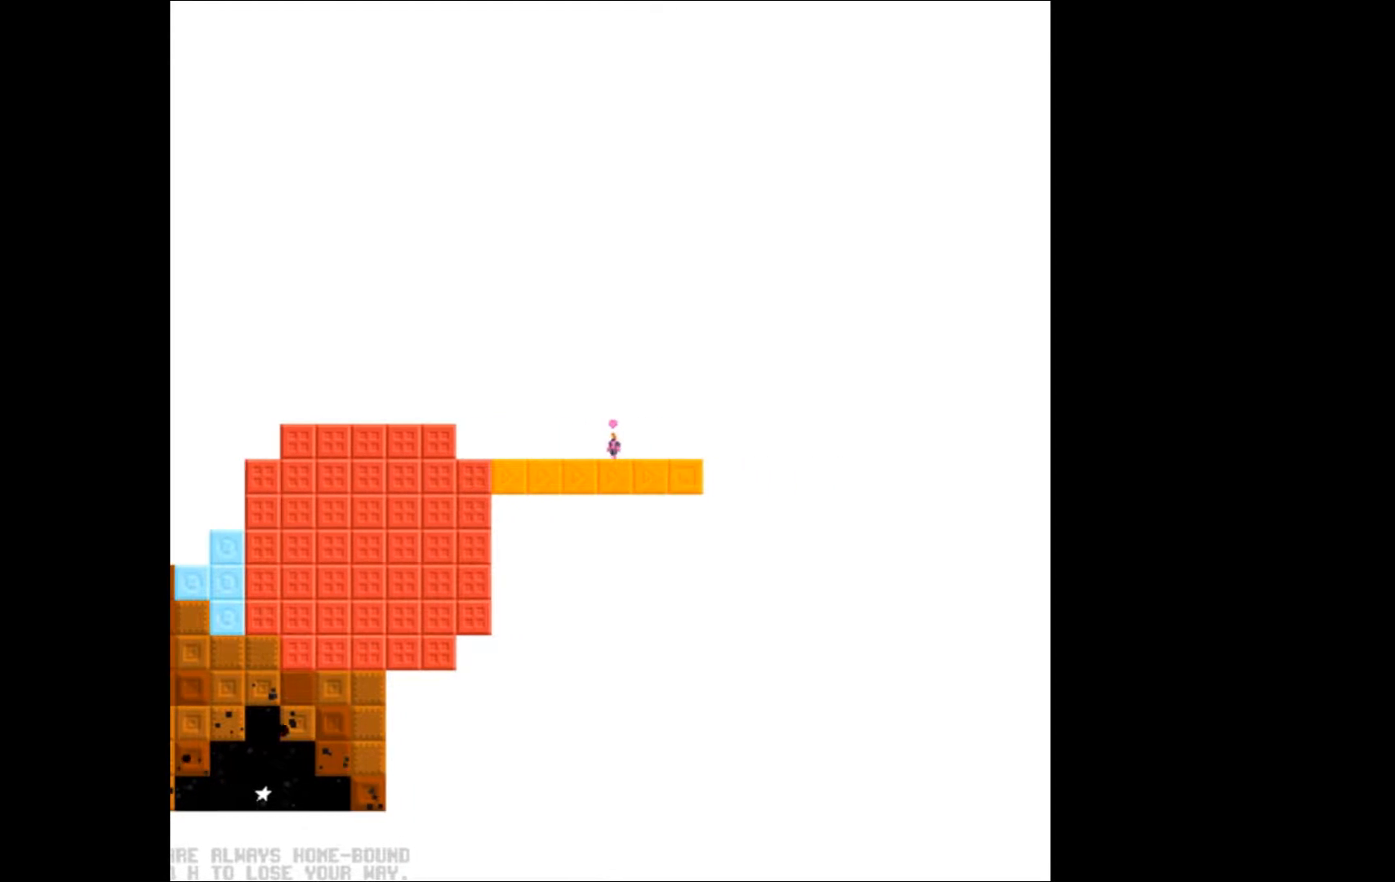
{"buttons": [], "events": [[33, "DPAD_LEFT", "up"]]}
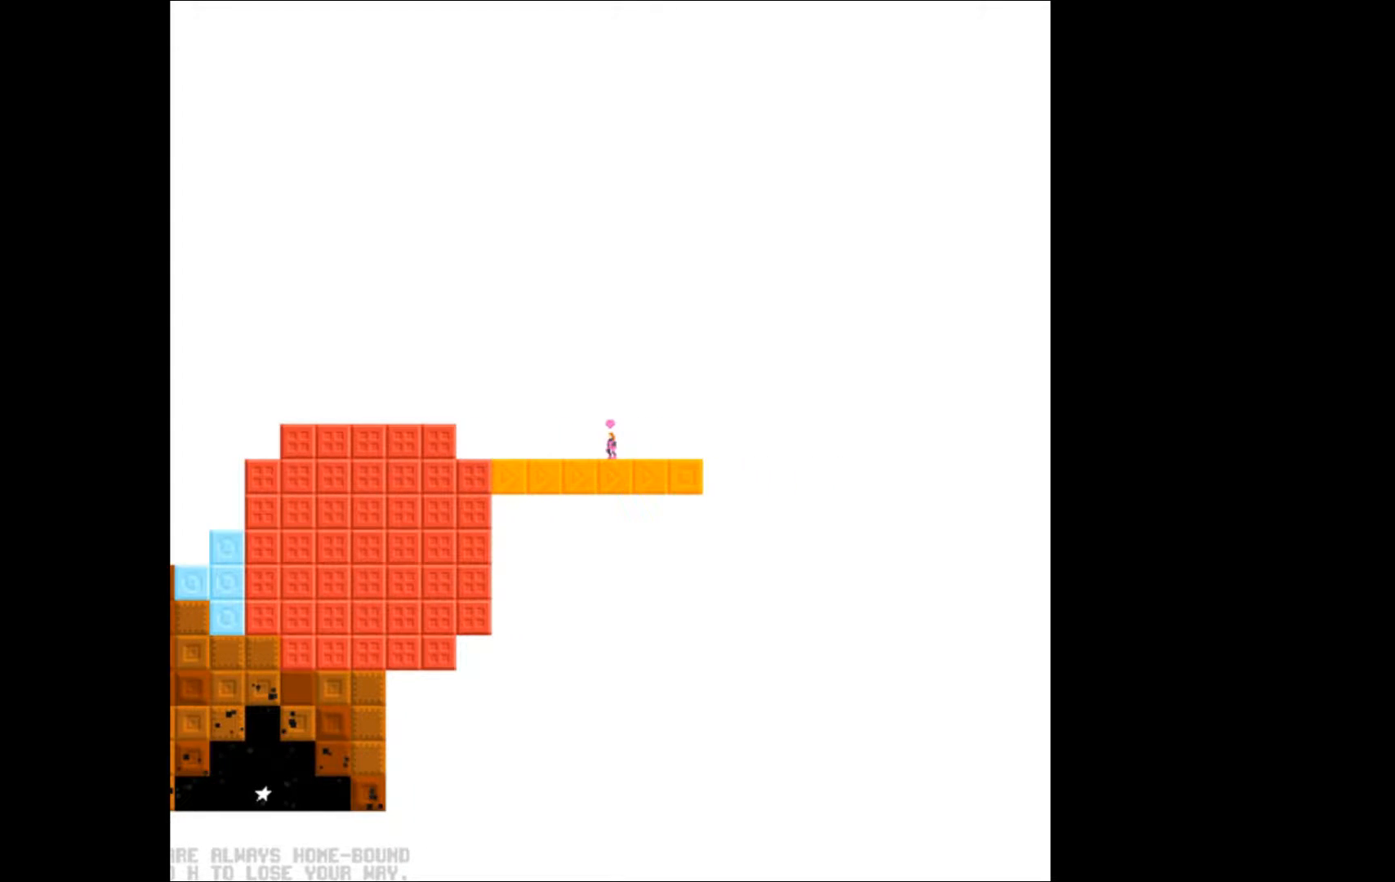
{"buttons": ["A", "DPAD_LEFT"], "events": [[300, "DPAD_LEFT", "down"], [333, "A", "down"]]}
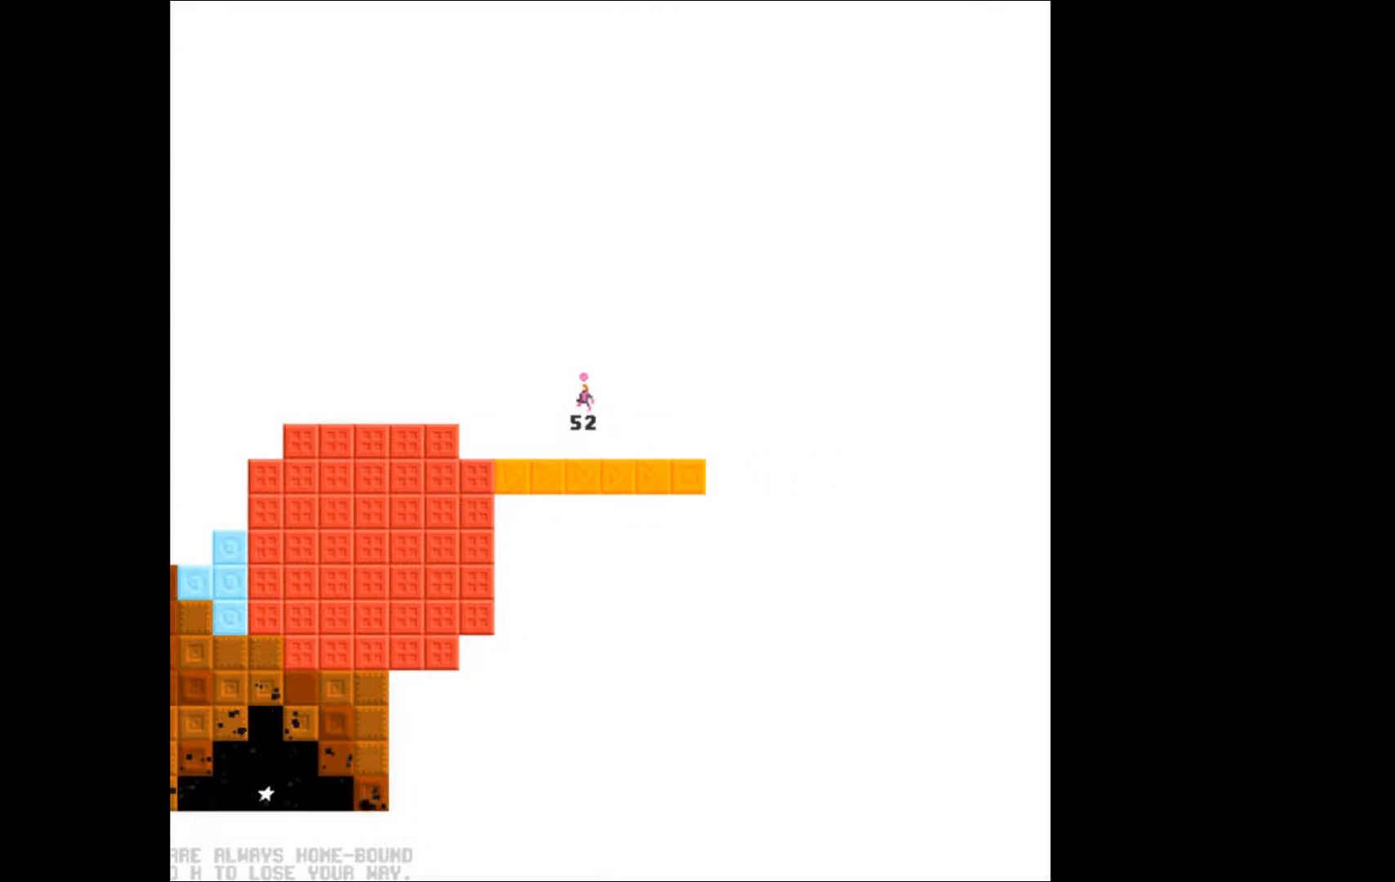
{"buttons": ["A", "DPAD_LEFT"], "events": []}